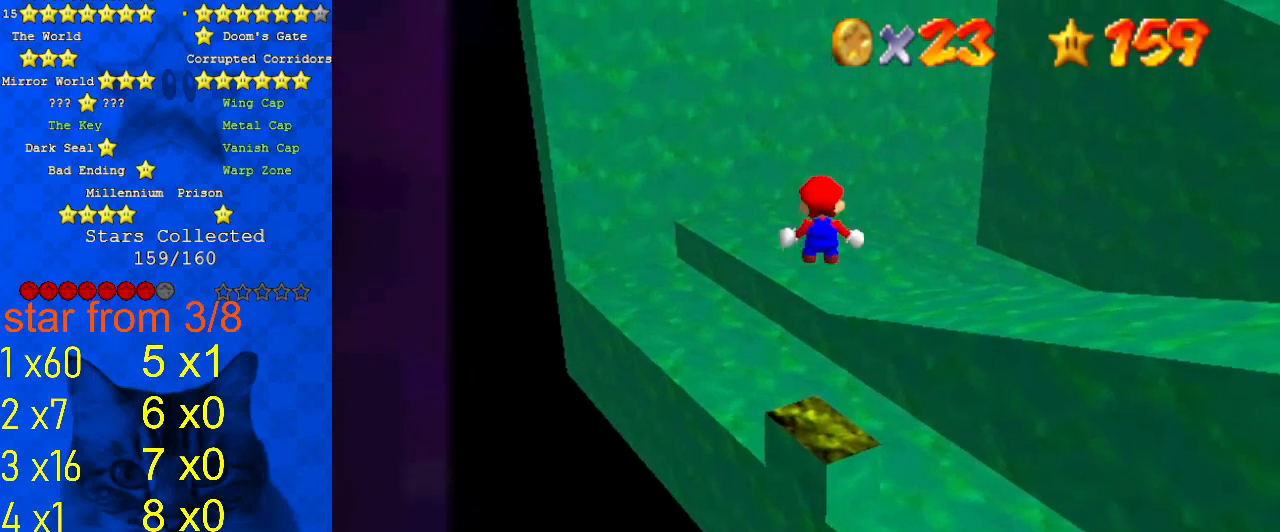
Gameplay with keyboard; each line is a JSON object with the keys held at the frame after it. "events" lists presses ("down") and releases ("up") of "a", "c", "ctrl", "d", "down", "left", "return", "right", "s", "shift", "up", "w", "x" and "y" between this image and that frame as [ms after this image, input, new state], when the widget could be followed in between. No other keys are recorded. Mouse input is not recorded.
{"keys": ["down", "y"], "events": [[133, "down", "down"]]}
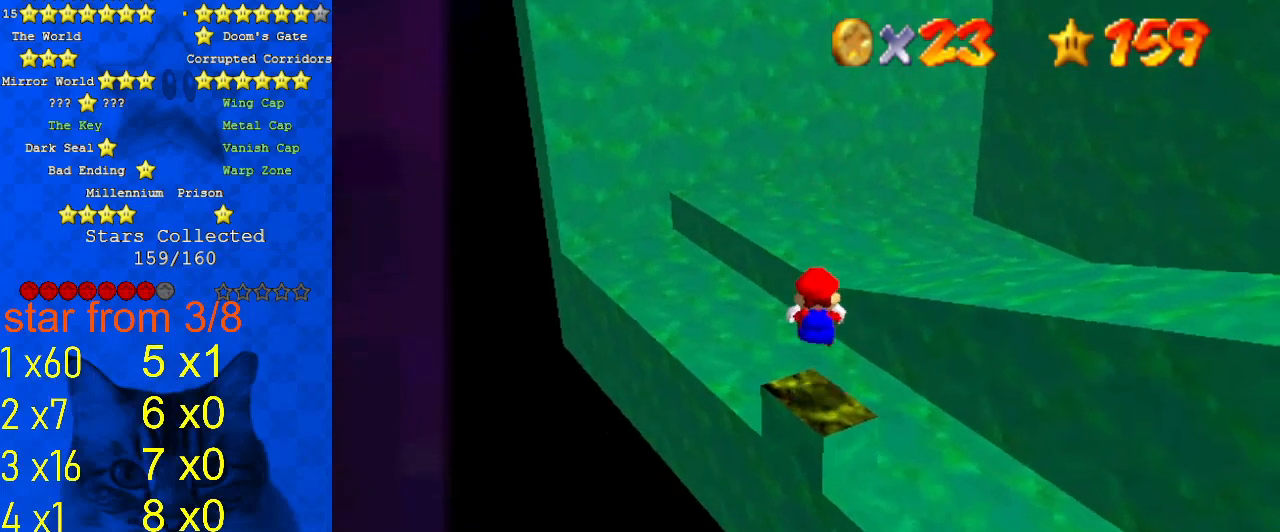
{"keys": ["right", "up", "y"], "events": [[133, "down", "up"], [133, "shift", "down"], [200, "left", "down"], [233, "up", "down"], [333, "shift", "up"], [367, "left", "up"], [500, "right", "down"]]}
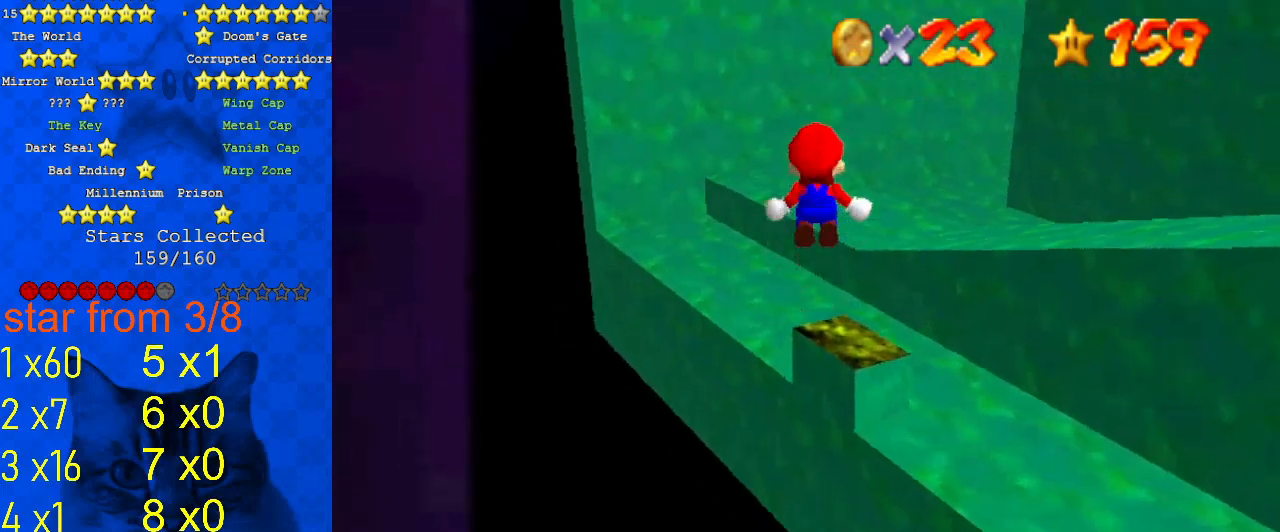
{"keys": ["up", "y"], "events": [[100, "right", "up"]]}
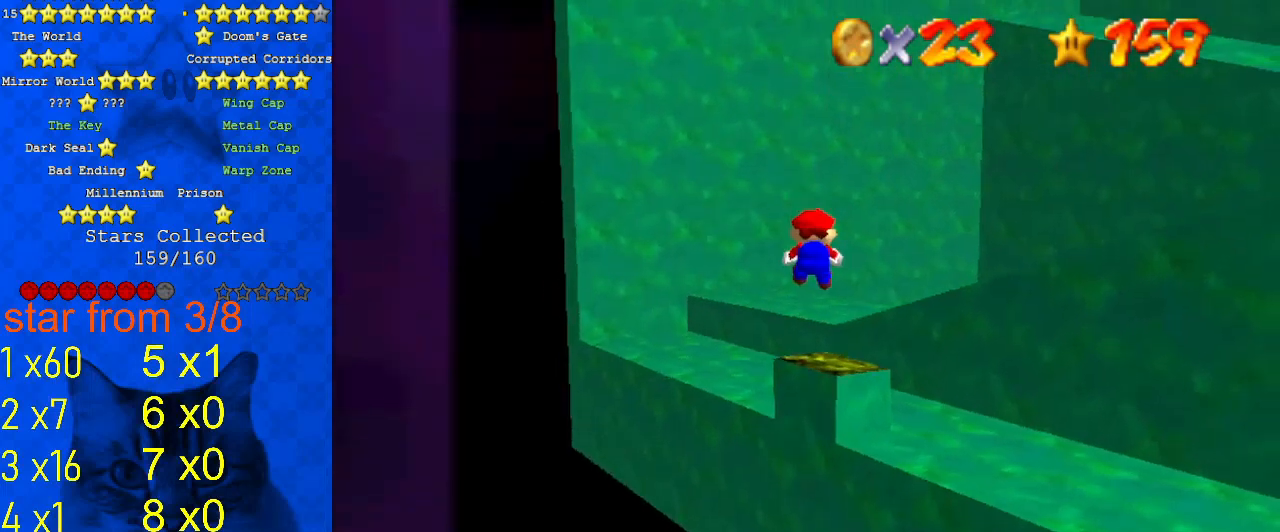
{"keys": ["c", "up"], "events": [[233, "shift", "down"], [400, "y", "up"], [433, "shift", "up"], [467, "c", "down"]]}
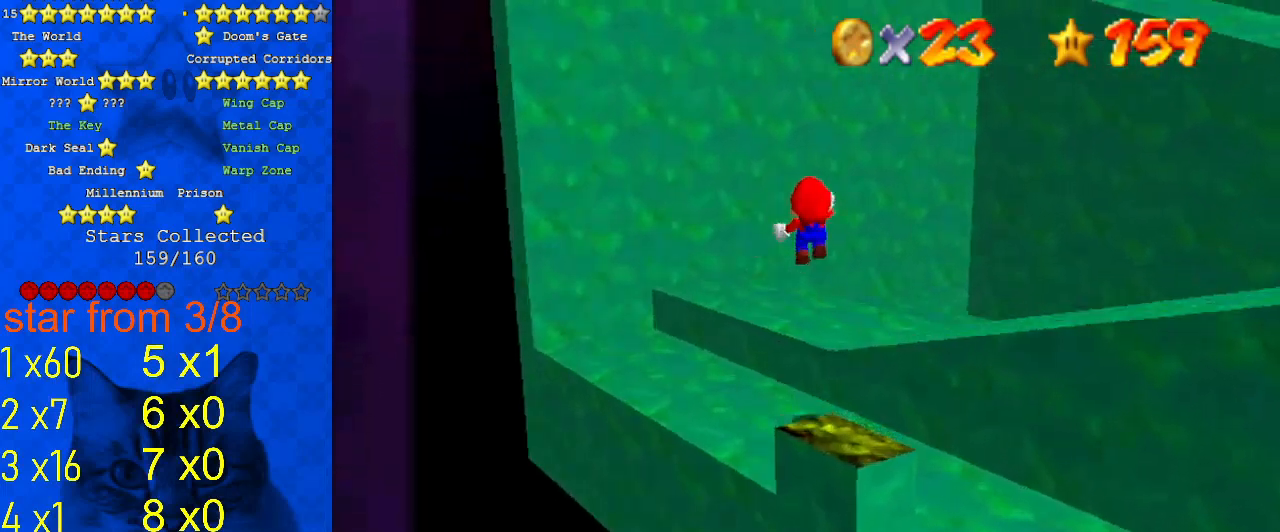
{"keys": ["left"], "events": [[67, "a", "down"], [167, "c", "up"], [200, "a", "up"], [200, "left", "down"], [500, "up", "up"]]}
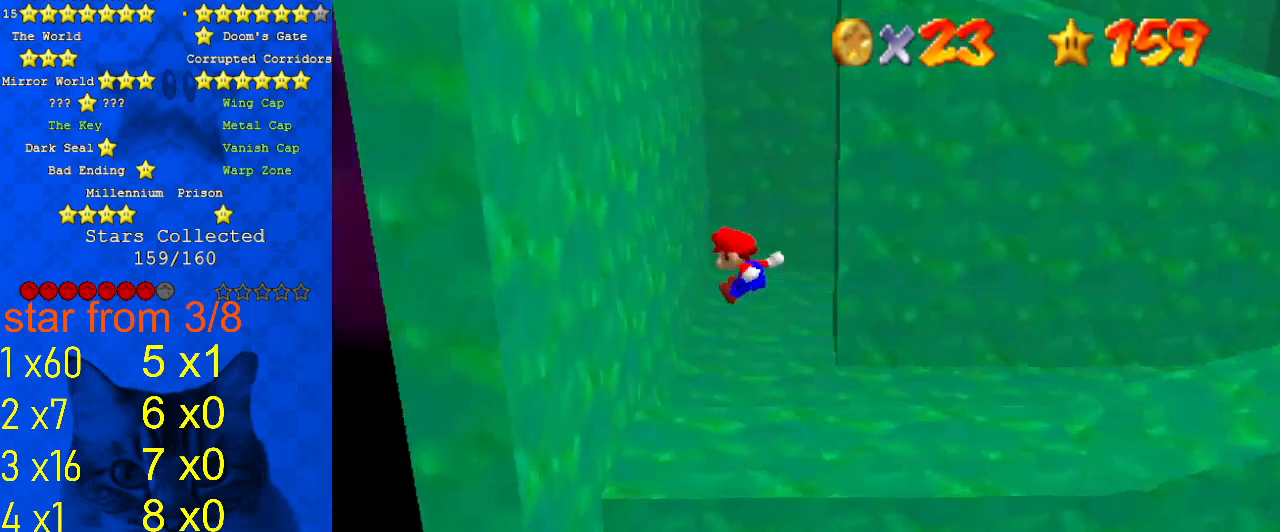
{"keys": ["left", "shift", "up"], "events": [[133, "up", "down"], [233, "shift", "down"], [367, "left", "up"], [467, "left", "down"]]}
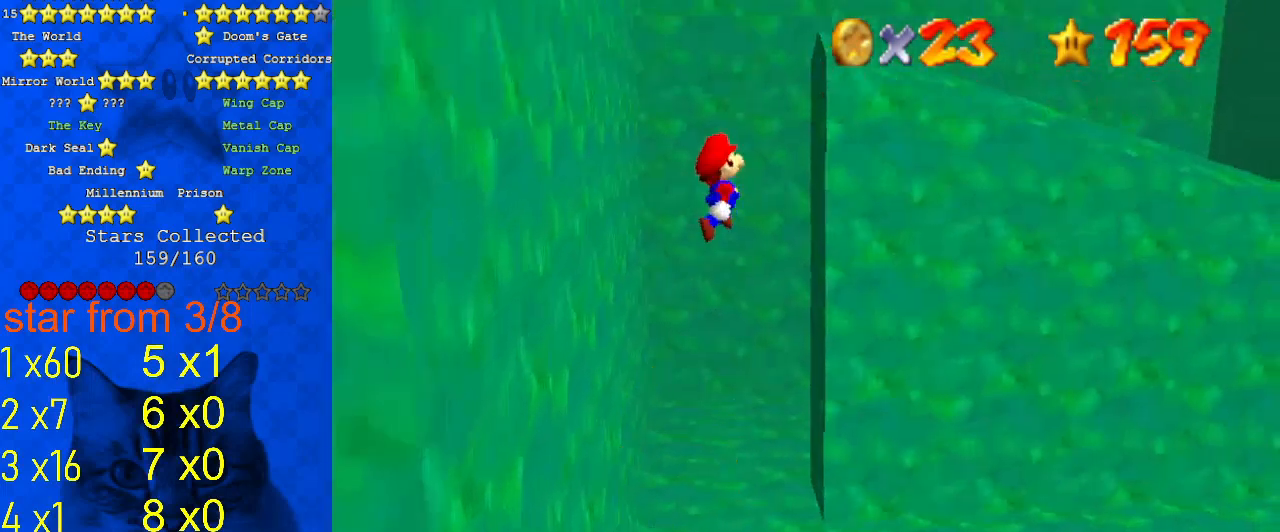
{"keys": ["shift"], "events": [[133, "left", "up"], [300, "shift", "up"], [333, "right", "down"], [433, "shift", "down"], [467, "right", "up"], [500, "up", "up"]]}
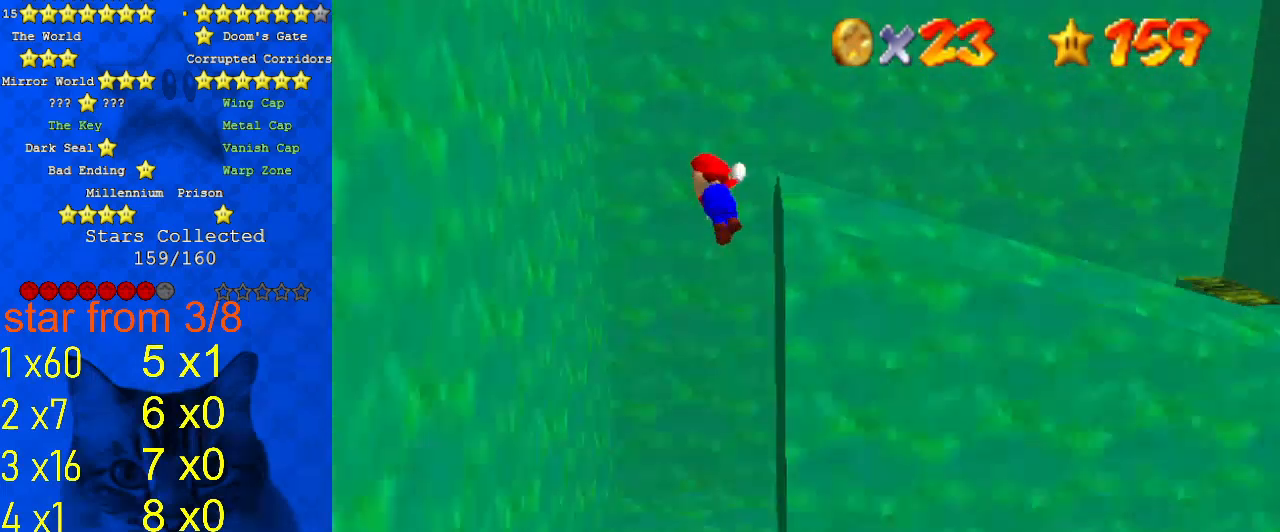
{"keys": ["right", "shift"], "events": [[67, "up", "down"], [233, "left", "down"], [400, "shift", "up"], [433, "right", "down"], [433, "up", "up"], [467, "left", "up"], [467, "shift", "down"]]}
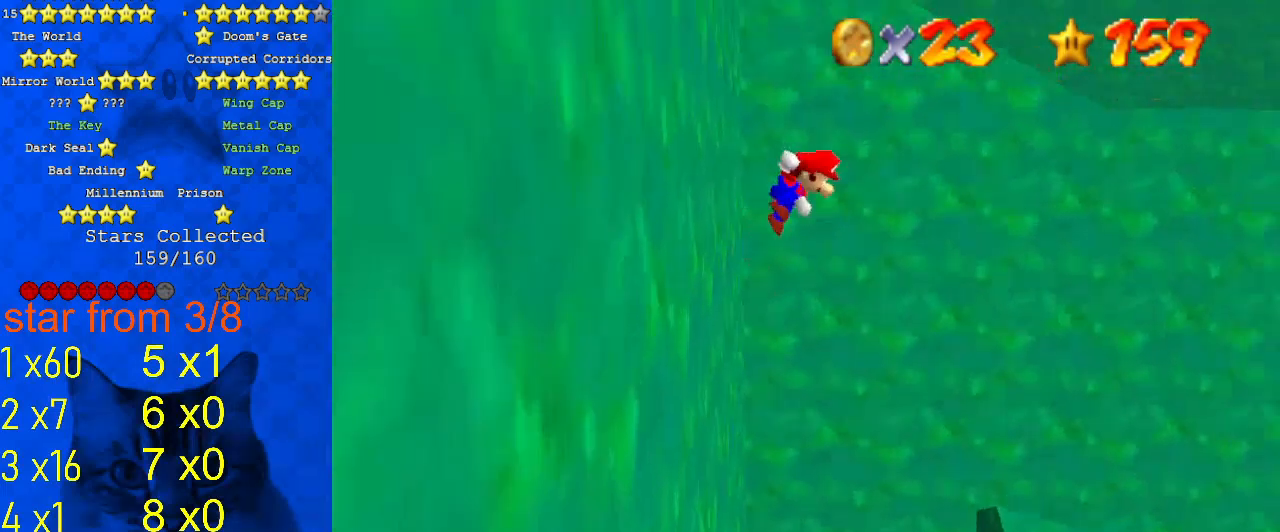
{"keys": ["down", "return", "right", "shift"], "events": [[67, "d", "down"], [167, "d", "up"], [200, "down", "down"], [267, "d", "down"], [367, "d", "up"], [500, "return", "down"]]}
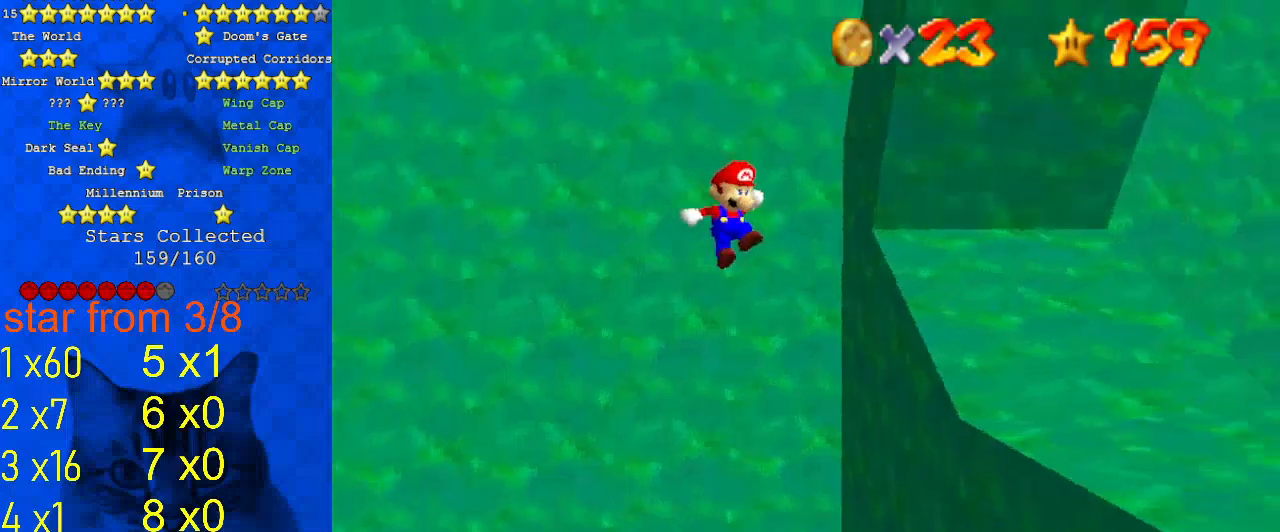
{"keys": ["right", "shift"], "events": [[100, "return", "up"], [167, "down", "up"], [233, "shift", "up"], [367, "shift", "down"]]}
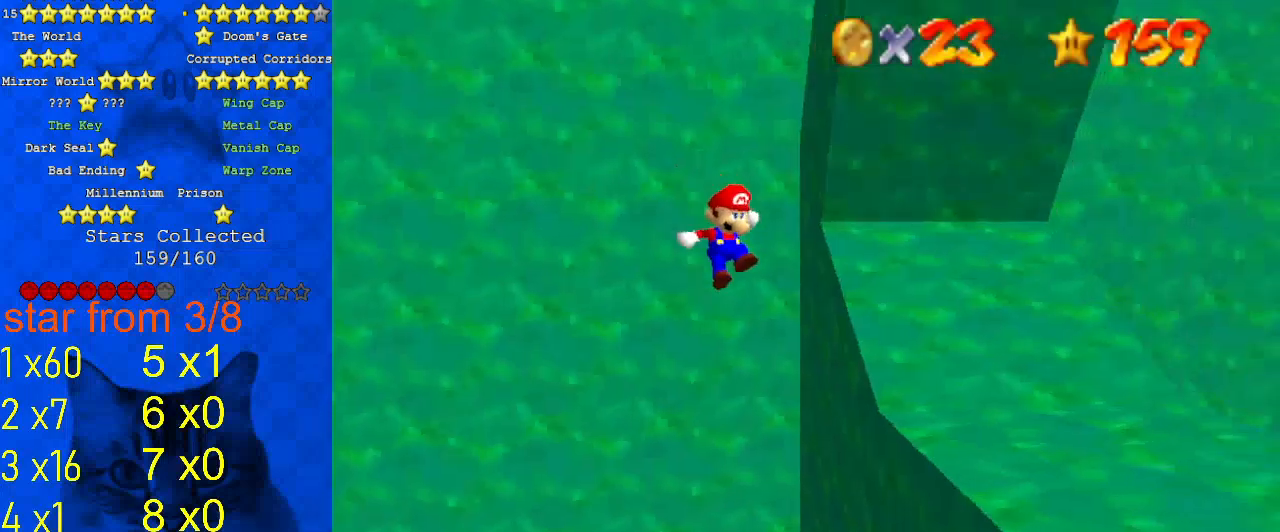
{"keys": ["right"], "events": [[233, "return", "down"], [367, "shift", "up"], [433, "return", "up"]]}
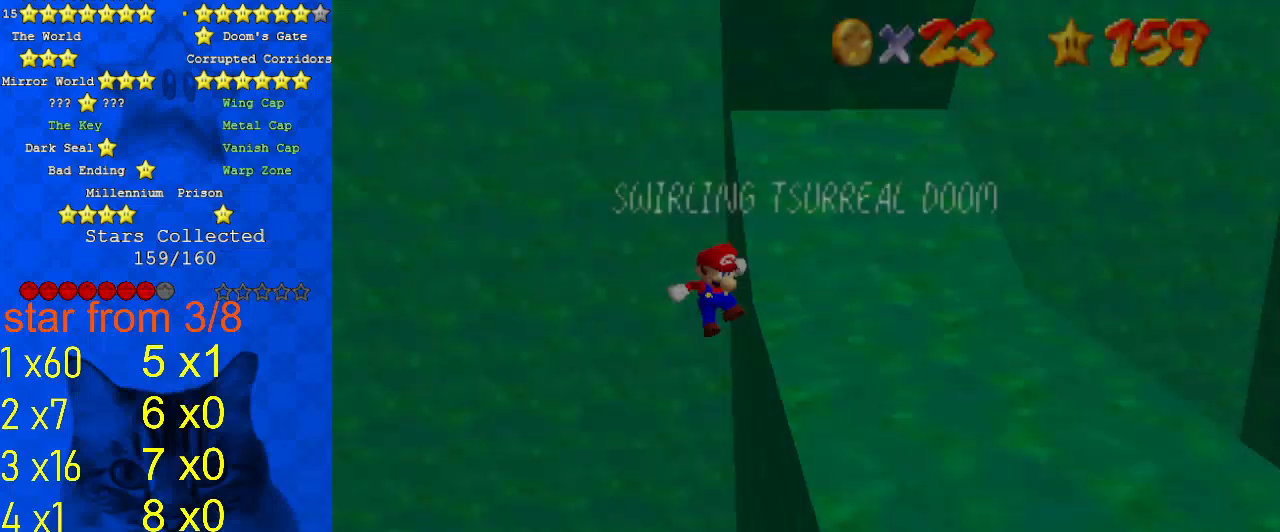
{"keys": ["right"], "events": [[33, "return", "down"], [100, "return", "up"], [167, "return", "down"], [300, "return", "up"]]}
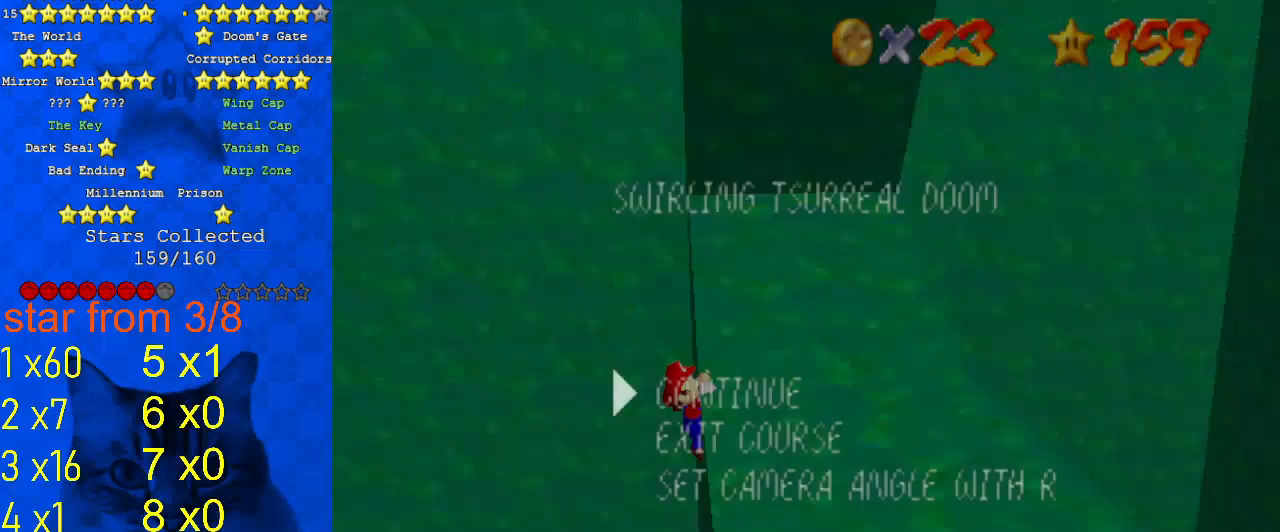
{"keys": ["a"], "events": [[200, "return", "down"], [200, "right", "up"], [267, "return", "up"], [367, "a", "down"], [433, "a", "up"], [500, "a", "down"]]}
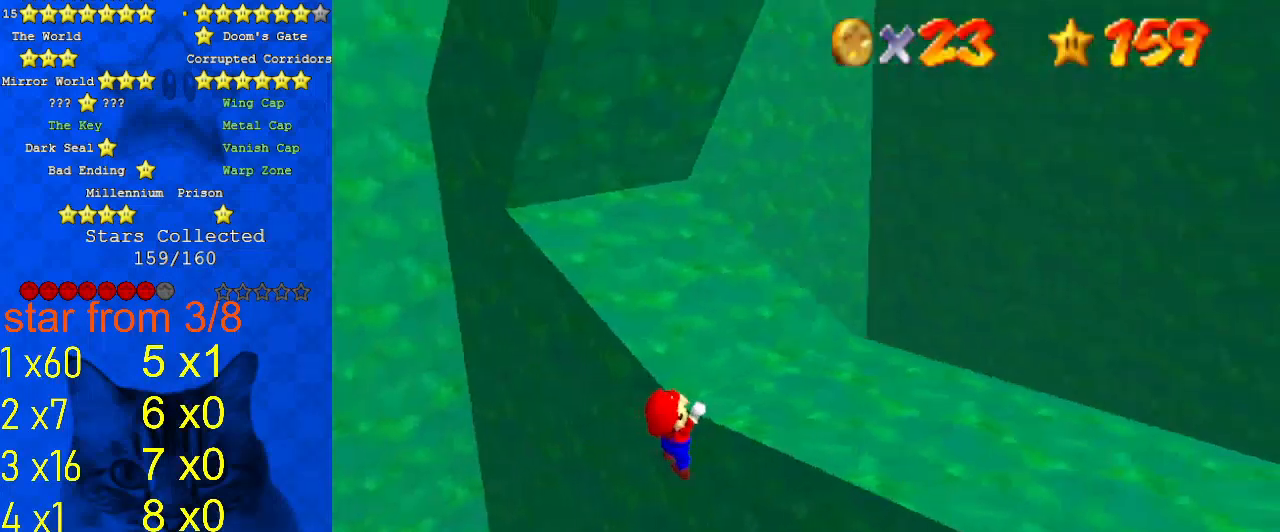
{"keys": [], "events": [[133, "a", "up"]]}
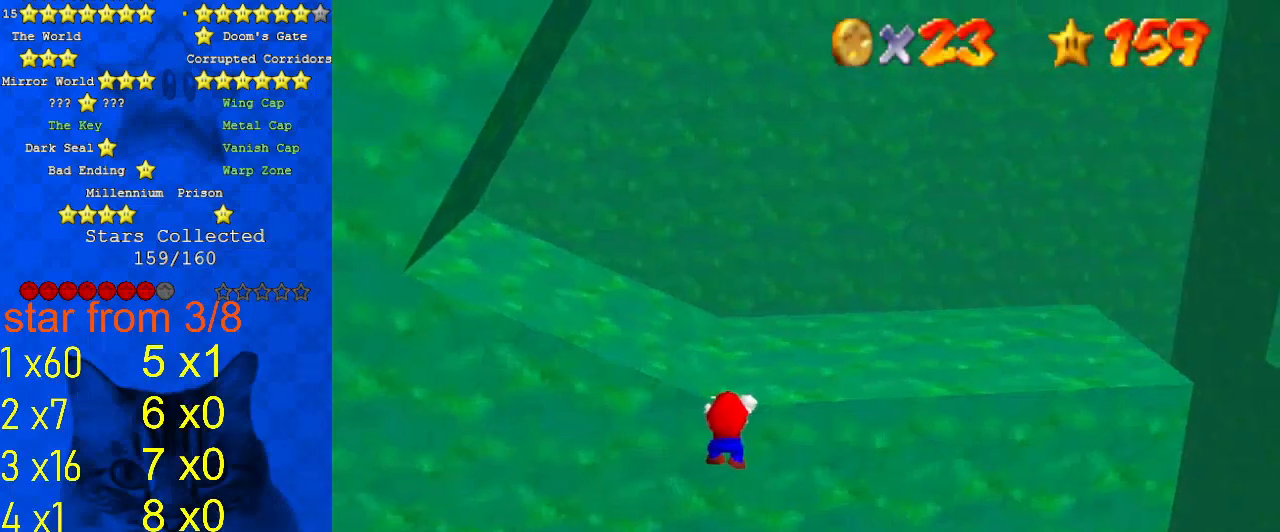
{"keys": ["d"], "events": [[200, "up", "down"], [333, "d", "down"], [333, "up", "up"], [433, "d", "up"], [467, "d", "down"]]}
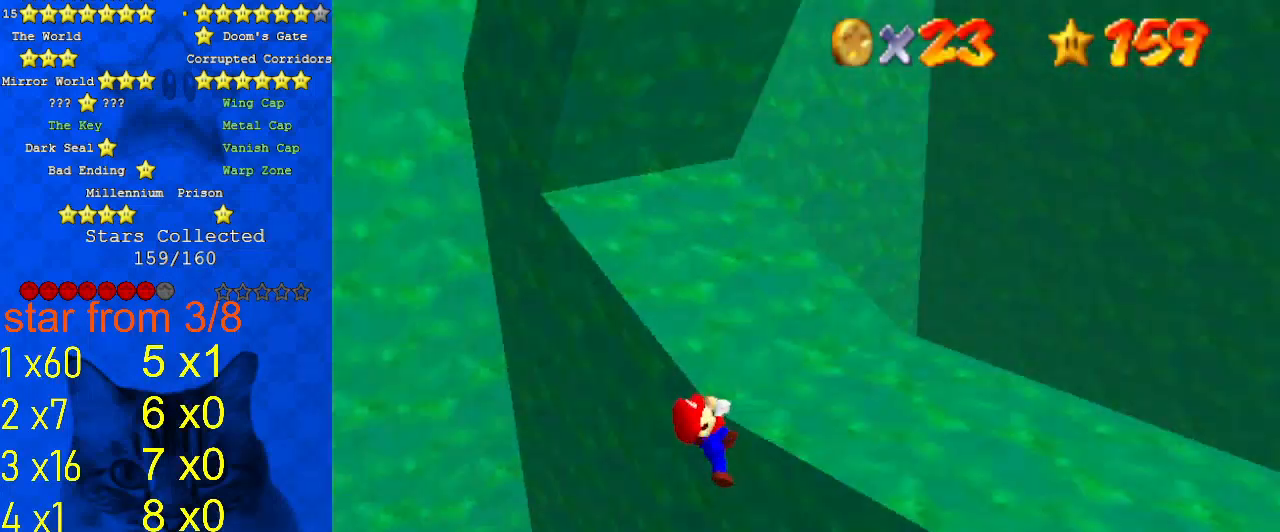
{"keys": [], "events": [[67, "d", "up"]]}
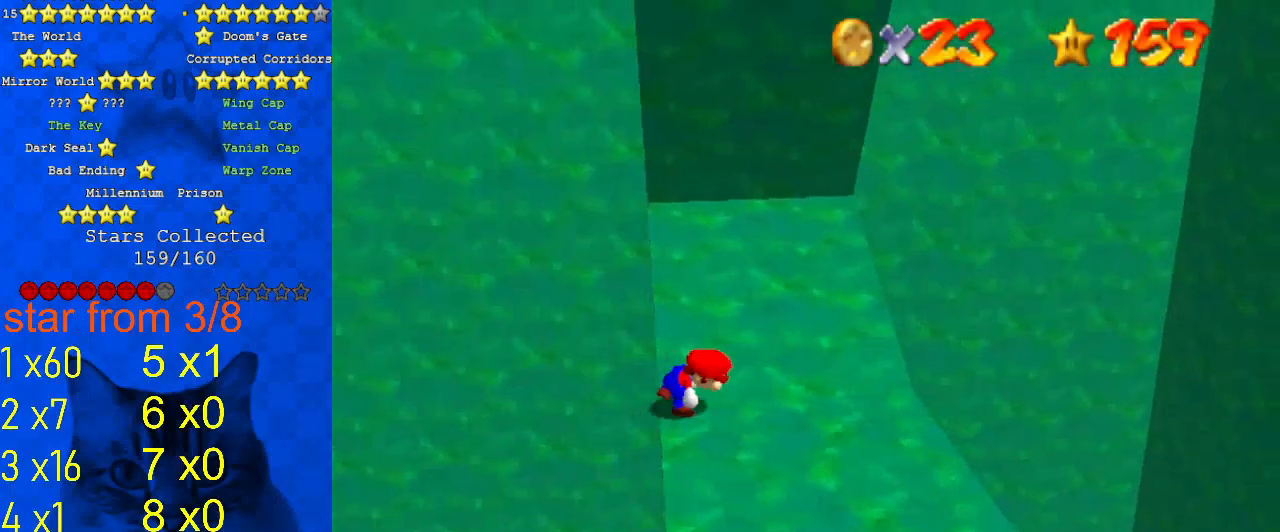
{"keys": ["right", "shift"], "events": [[167, "shift", "down"], [200, "right", "down"]]}
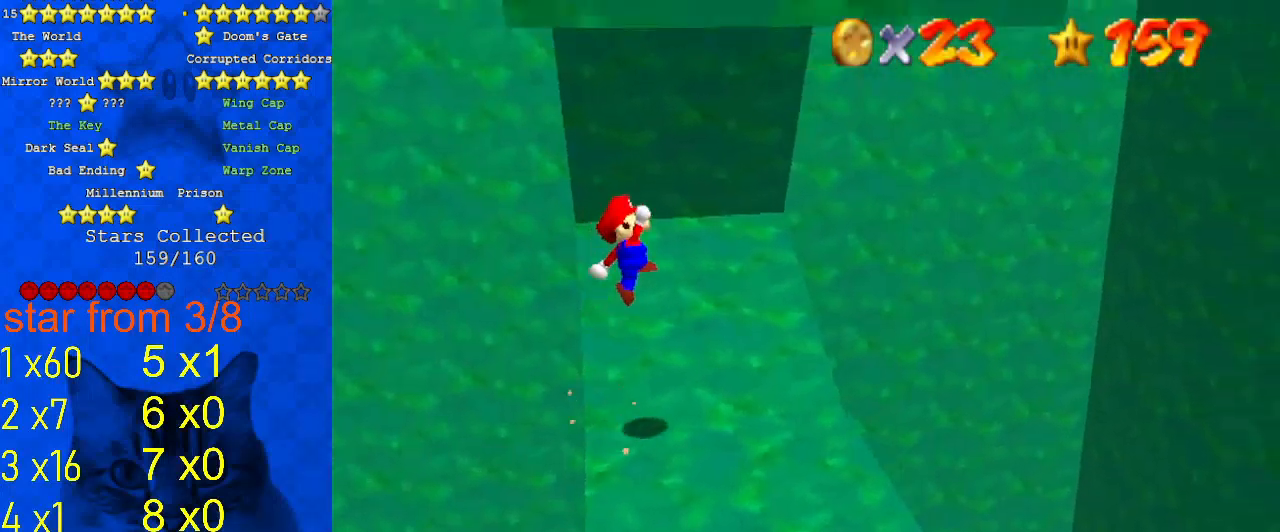
{"keys": ["return", "right"], "events": [[33, "down", "down"], [233, "ctrl", "down"], [400, "ctrl", "up"], [400, "down", "up"], [400, "shift", "up"], [467, "return", "down"]]}
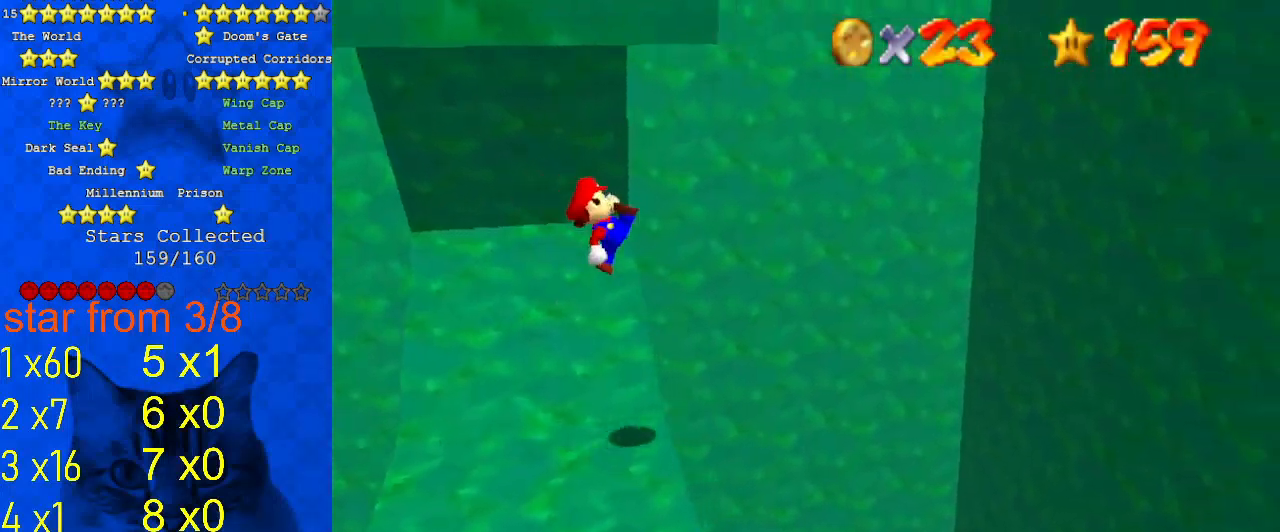
{"keys": ["d", "left", "shift"], "events": [[67, "return", "up"], [67, "right", "up"], [200, "left", "down"], [333, "shift", "down"], [433, "d", "down"]]}
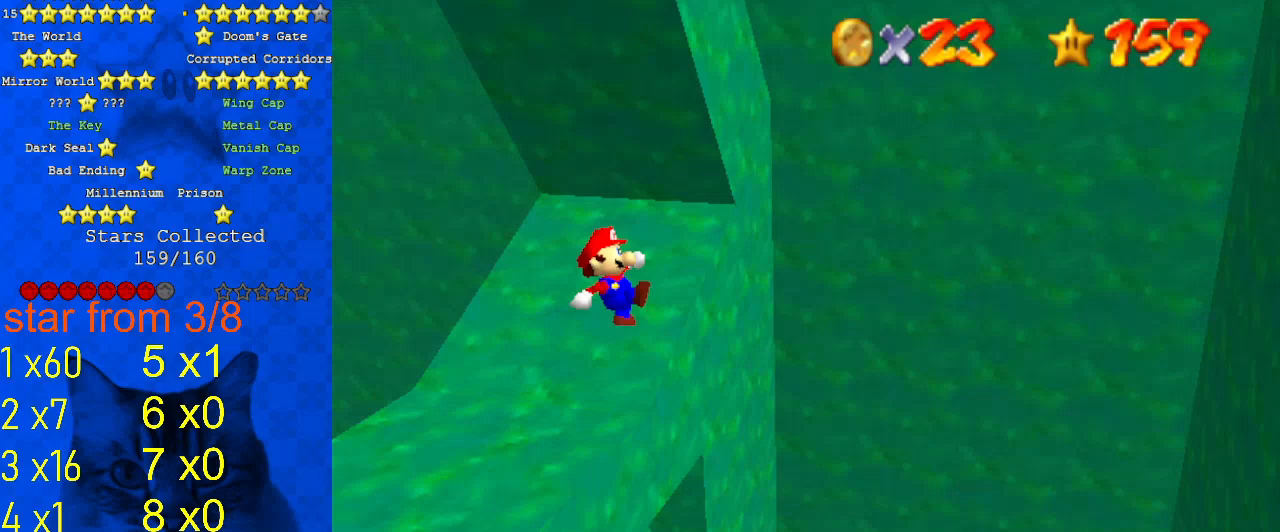
{"keys": ["left", "up"], "events": [[33, "d", "up"], [33, "return", "down"], [33, "shift", "up"], [67, "left", "up"], [100, "return", "up"], [200, "left", "down"], [433, "up", "down"]]}
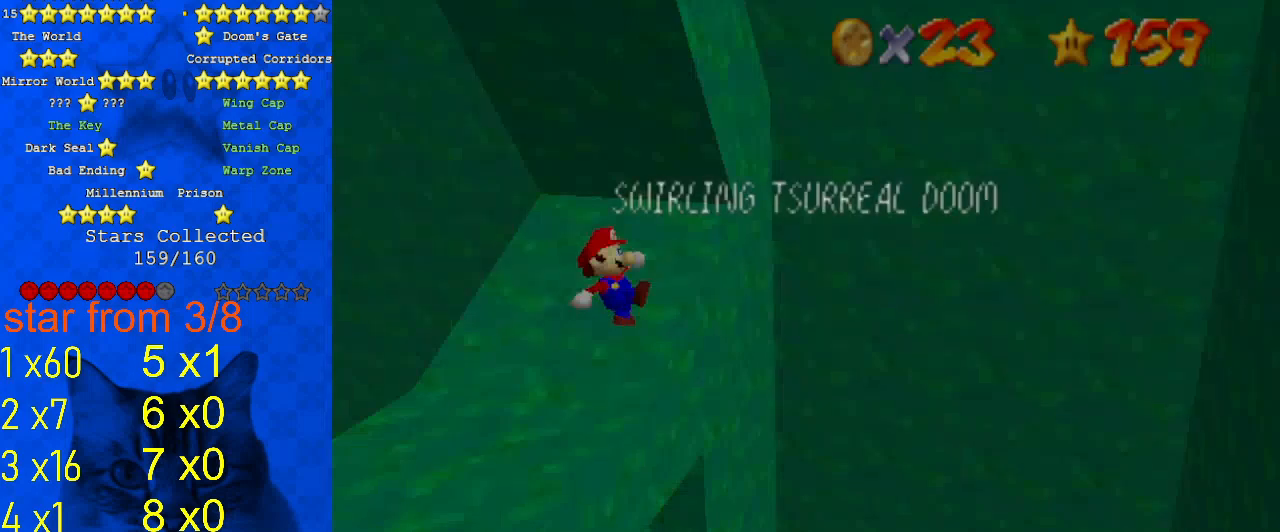
{"keys": ["left"], "events": [[300, "up", "up"], [367, "shift", "down"], [433, "shift", "up"]]}
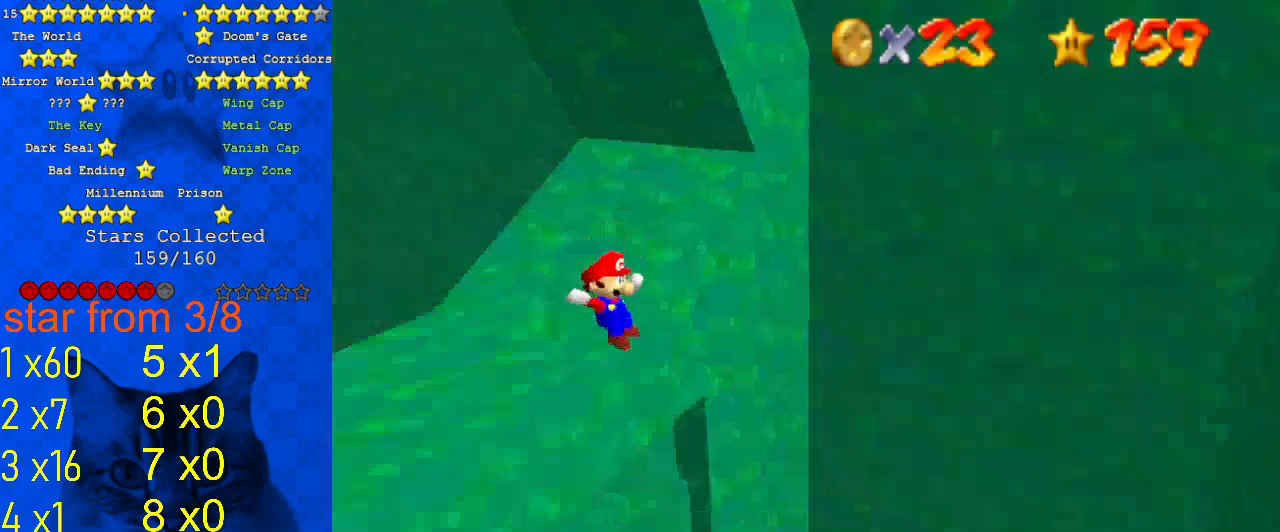
{"keys": ["return", "up"], "events": [[33, "d", "down"], [33, "return", "down"], [133, "d", "up"], [200, "return", "up"], [233, "left", "up"], [333, "up", "down"], [467, "return", "down"]]}
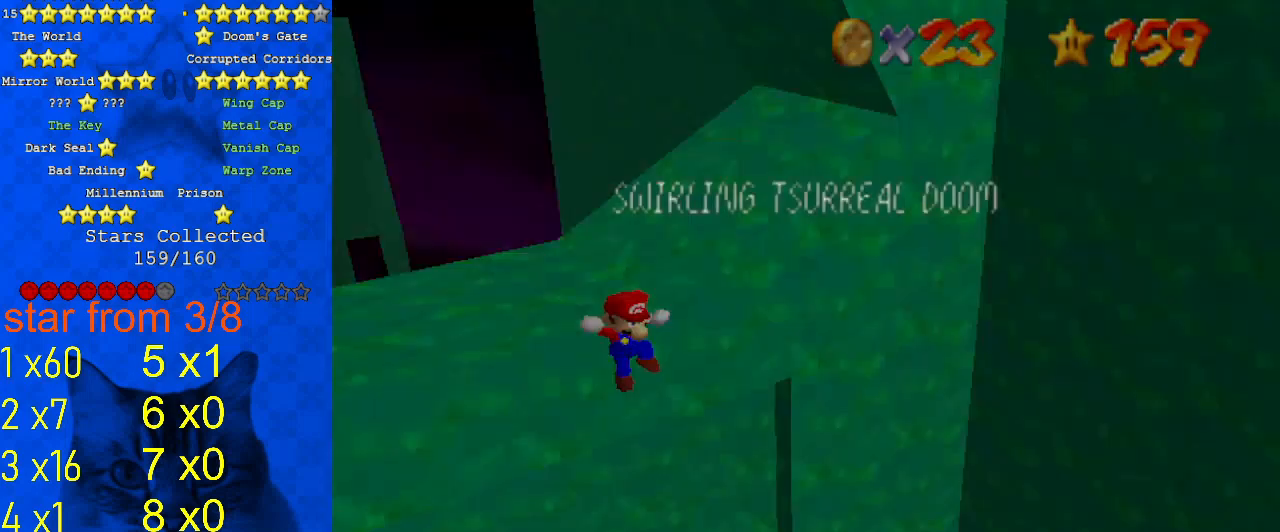
{"keys": ["return"], "events": [[67, "return", "up"], [100, "return", "down"], [300, "return", "up"], [300, "right", "down"], [367, "right", "up"], [467, "return", "down"], [467, "up", "up"]]}
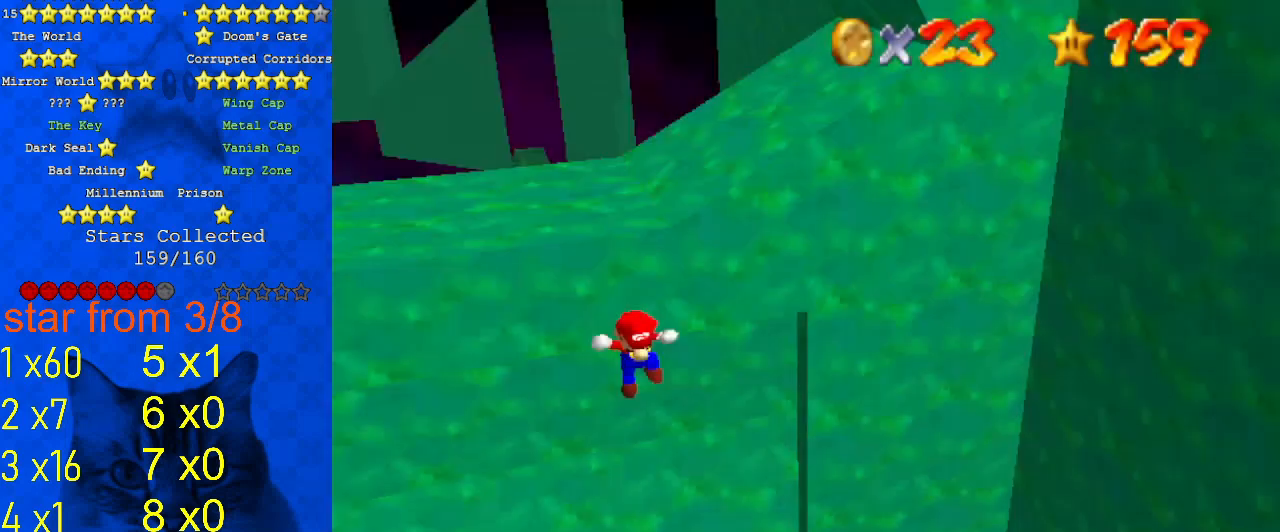
{"keys": ["return"], "events": [[33, "left", "down"], [67, "return", "up"], [67, "up", "down"], [100, "return", "down"], [200, "left", "up"], [200, "up", "up"], [267, "return", "up"], [500, "return", "down"]]}
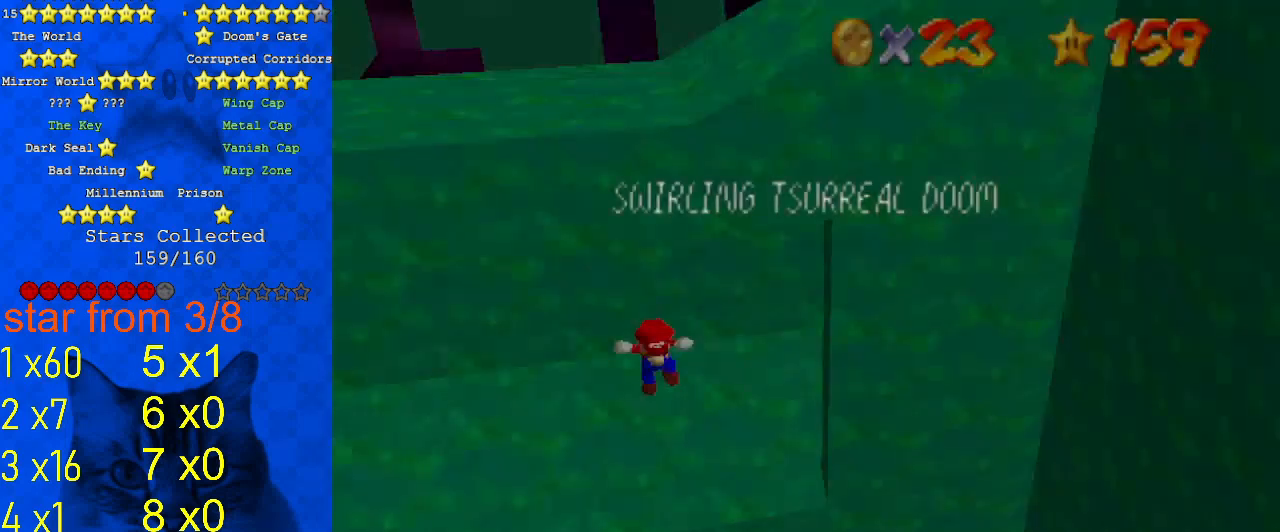
{"keys": ["return", "right", "up"], "events": [[67, "return", "up"], [67, "up", "down"], [133, "return", "down"], [267, "return", "up"], [267, "up", "up"], [400, "right", "down"], [400, "up", "down"], [467, "return", "down"]]}
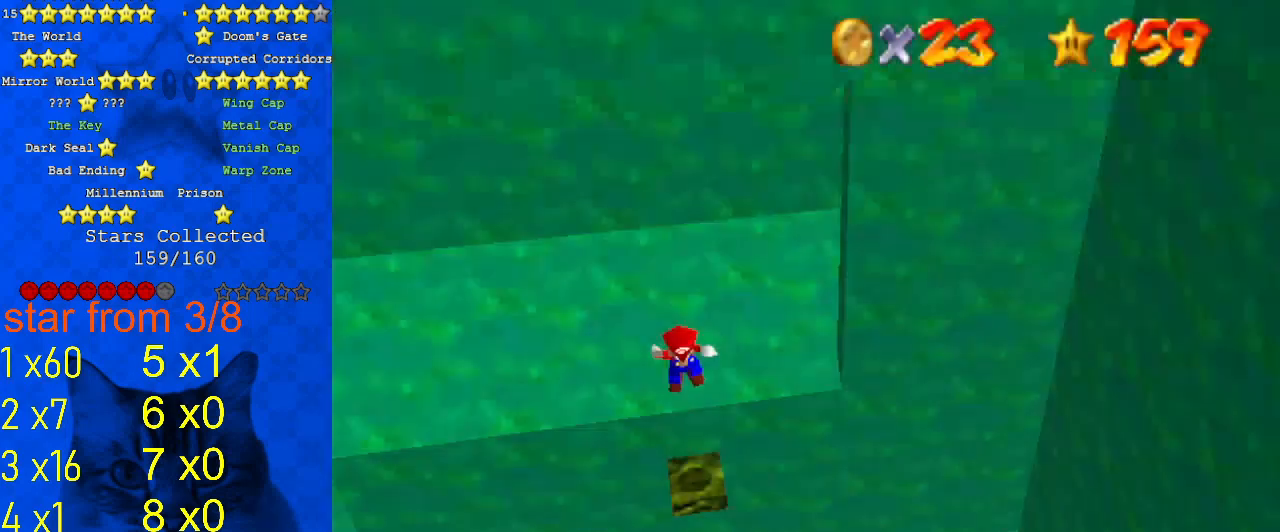
{"keys": [], "events": [[33, "return", "up"], [33, "right", "up"], [133, "up", "up"]]}
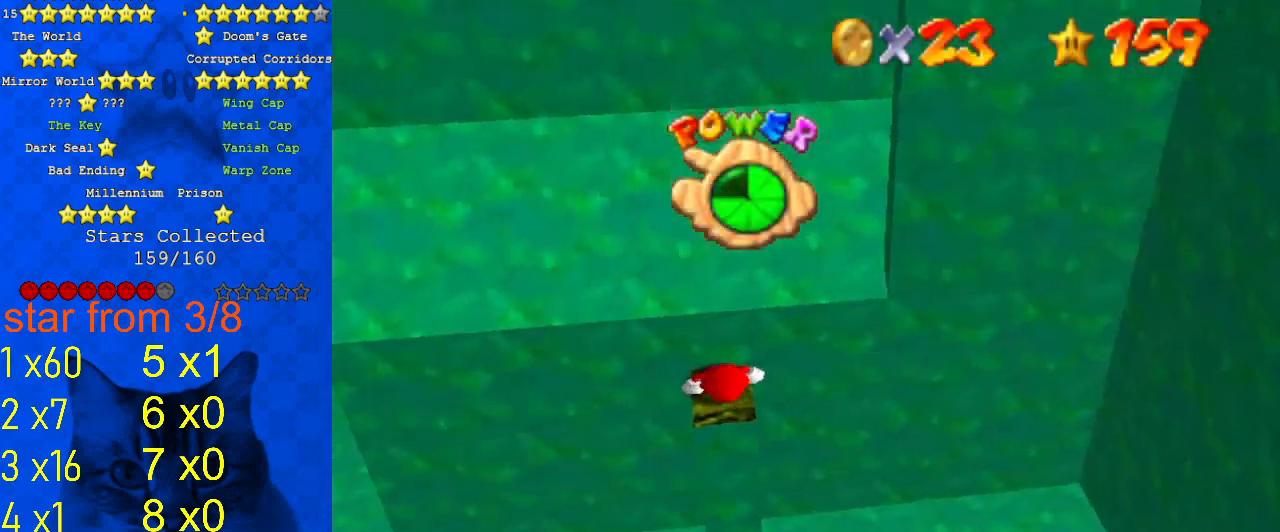
{"keys": [], "events": []}
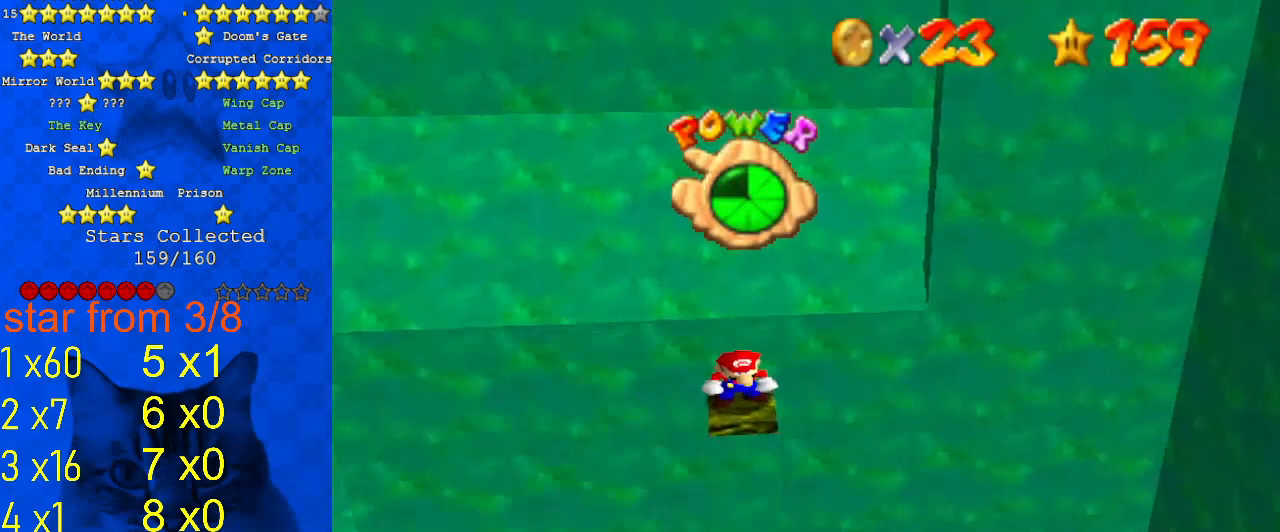
{"keys": ["up"], "events": [[200, "up", "down"]]}
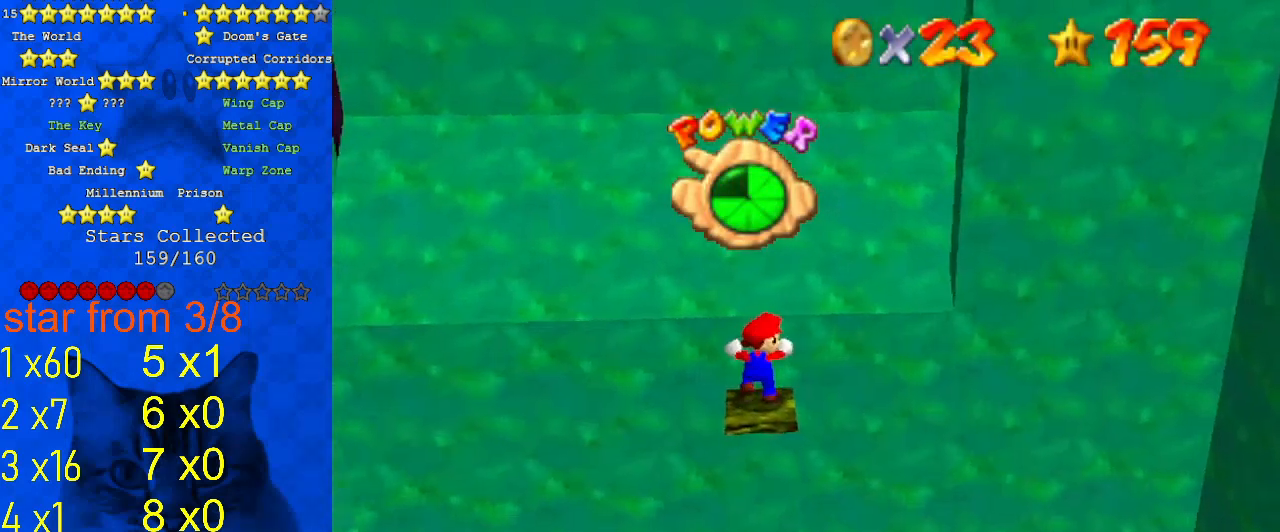
{"keys": [], "events": [[33, "up", "up"], [167, "right", "down"], [500, "right", "up"]]}
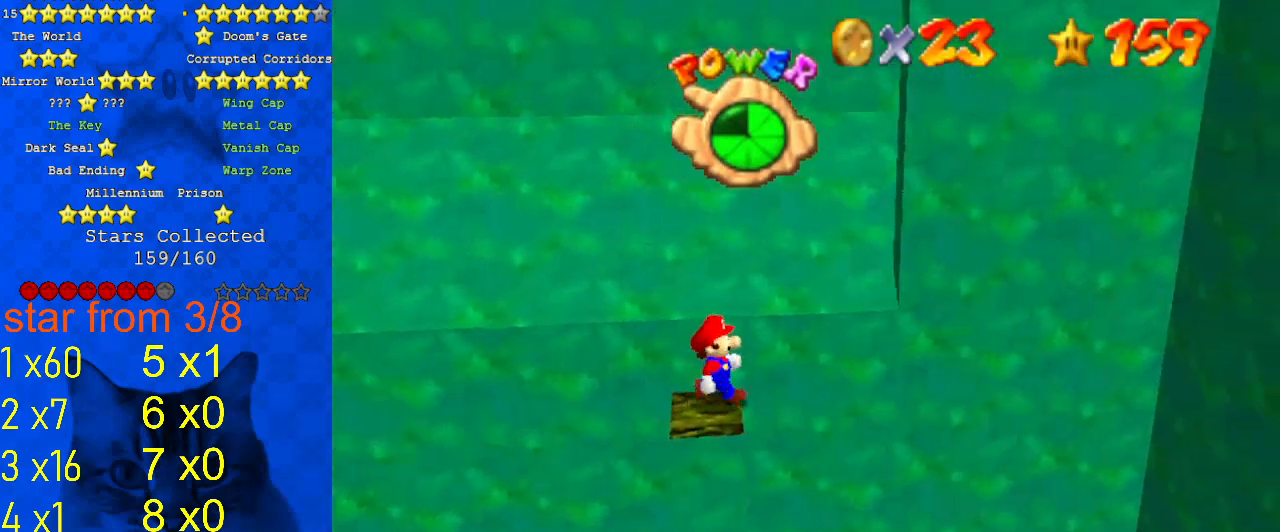
{"keys": [], "events": [[233, "right", "down"], [333, "right", "up"]]}